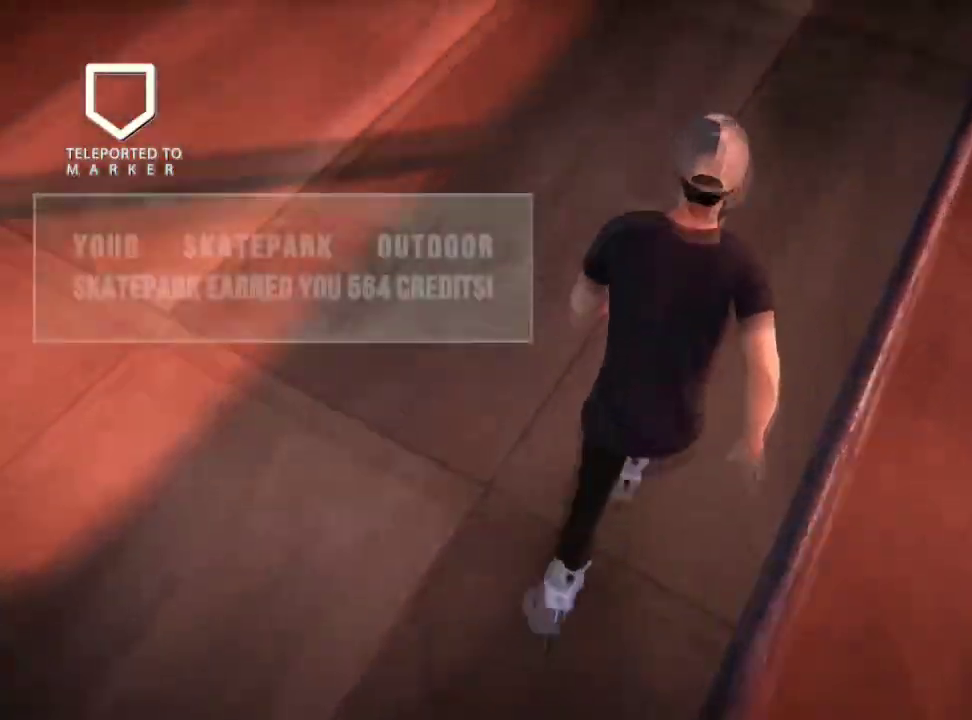
Gameplay with a controller (Xbox layout); each line is a JSON object with the inputs held at the frame after it (dt_ms = milliseconds from this image to that frame). "events" lists button and stick changes between this image and that frame as [ms after this image, input, new state], when the widget could be followed in between. Not read: DPAD_LEFT L3 R3.
{"dt_ms": 501, "buttons": [], "left_stick": "center", "right_stick": "center", "events": [[133, "A", "up"]]}
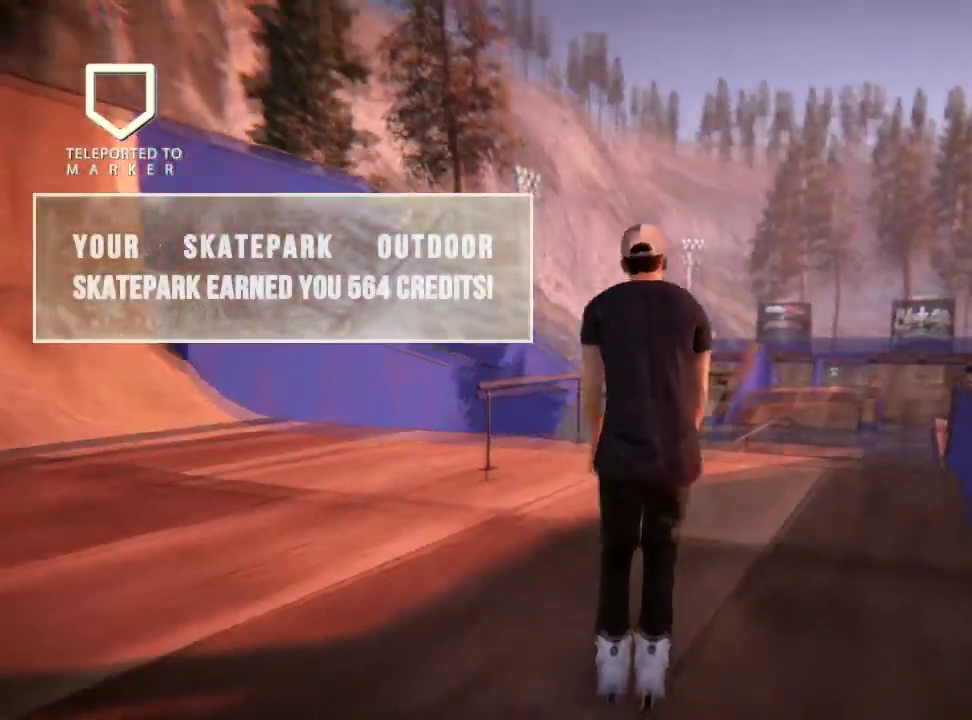
{"dt_ms": 500, "buttons": ["R2"], "left_stick": "right", "right_stick": "center", "events": [[50, "left_stick", "left"], [166, "left_stick", "center"], [400, "R2", "down"], [433, "left_stick", "right"]]}
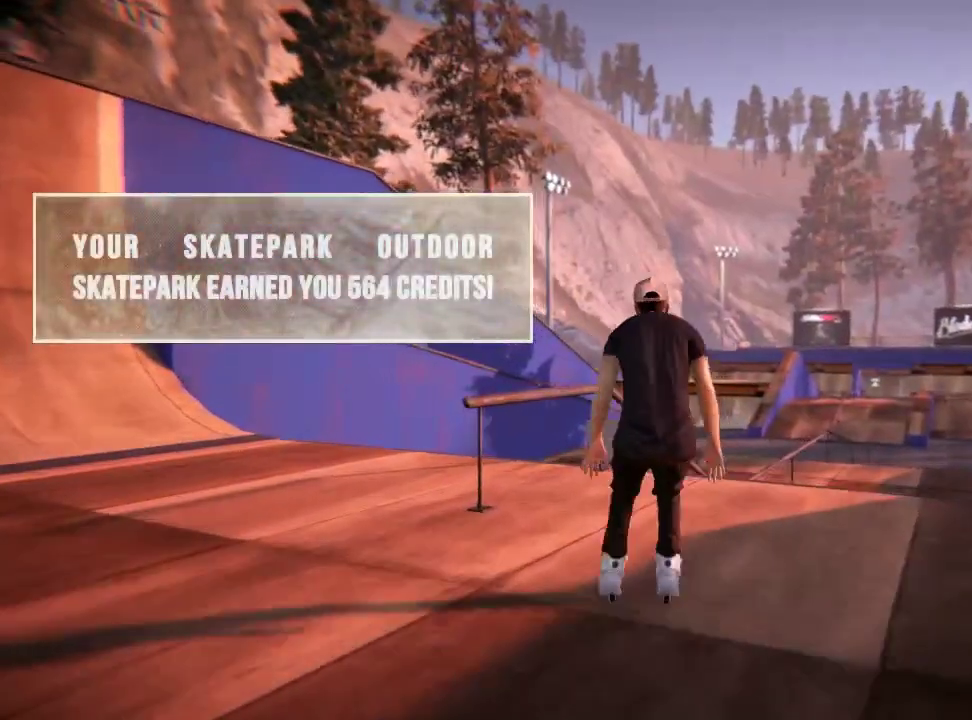
{"dt_ms": 501, "buttons": [], "left_stick": "center", "right_stick": "center", "events": [[67, "left_stick", "center"], [317, "left_stick", "left"], [434, "left_stick", "center"], [467, "R2", "up"]]}
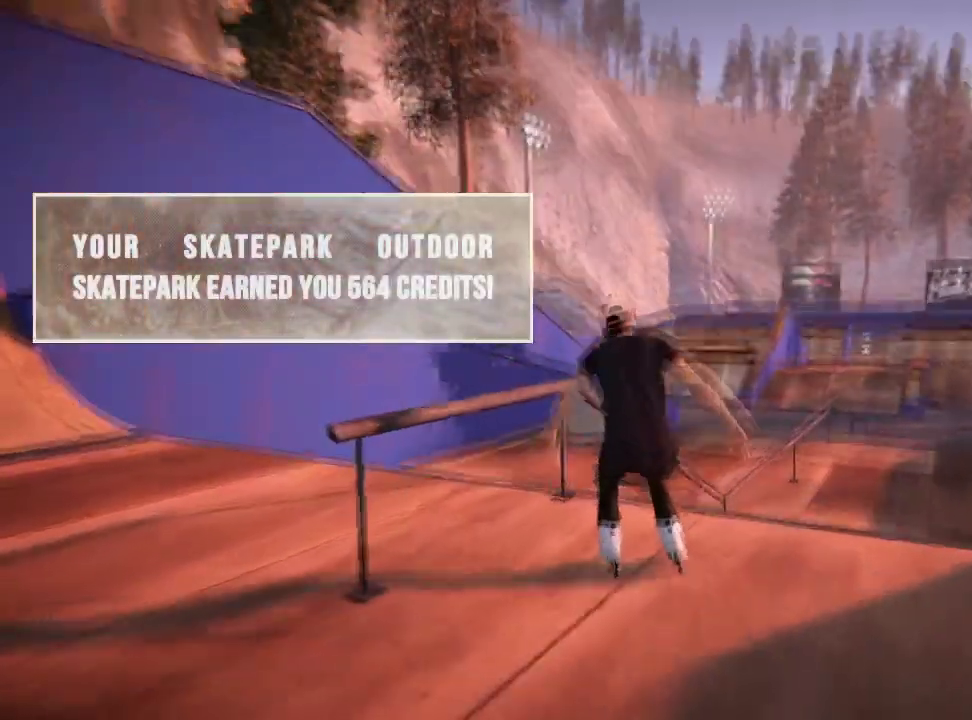
{"dt_ms": 500, "buttons": [], "left_stick": "left", "right_stick": "left", "events": [[16, "left_stick", "left"], [50, "right_stick", "left"]]}
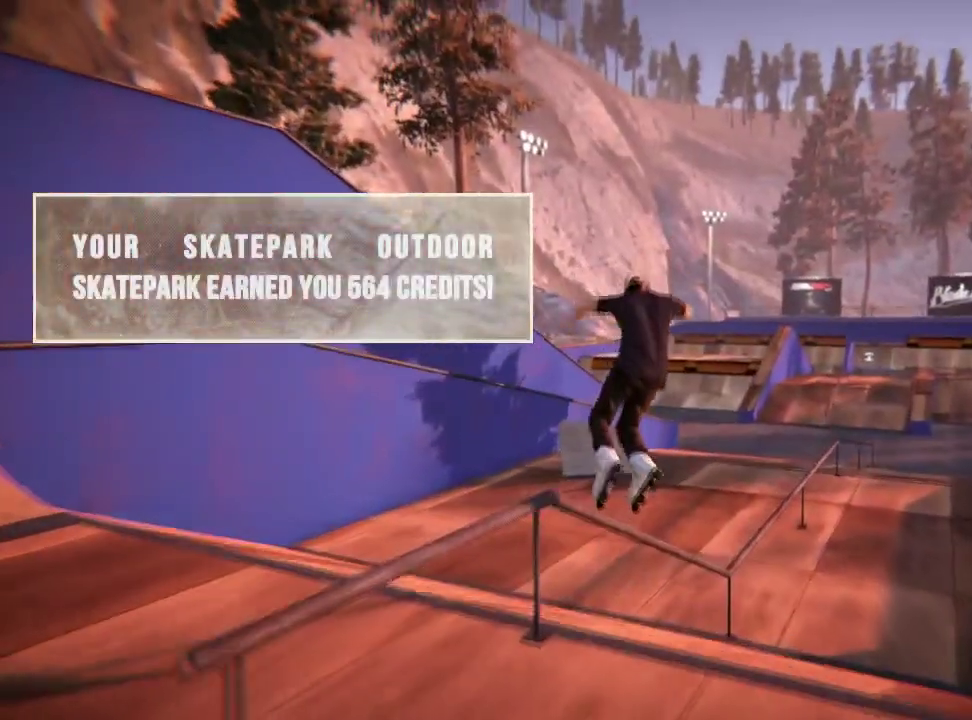
{"dt_ms": 501, "buttons": [], "left_stick": "center", "right_stick": "center", "events": [[300, "left_stick", "center"], [334, "right_stick", "center"]]}
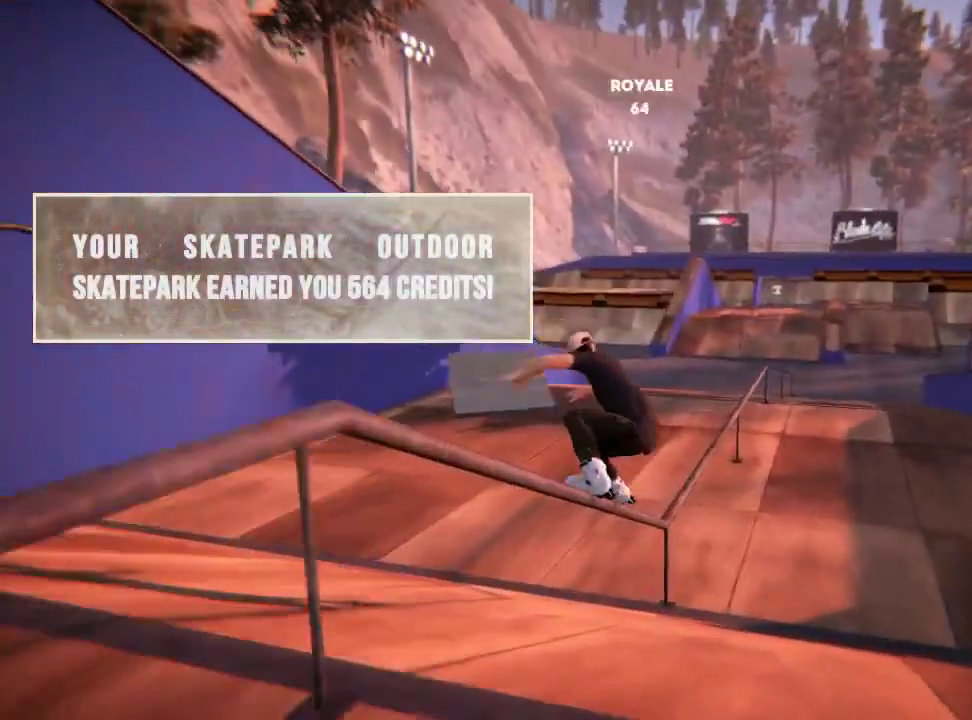
{"dt_ms": 500, "buttons": [], "left_stick": "center", "right_stick": "center", "events": []}
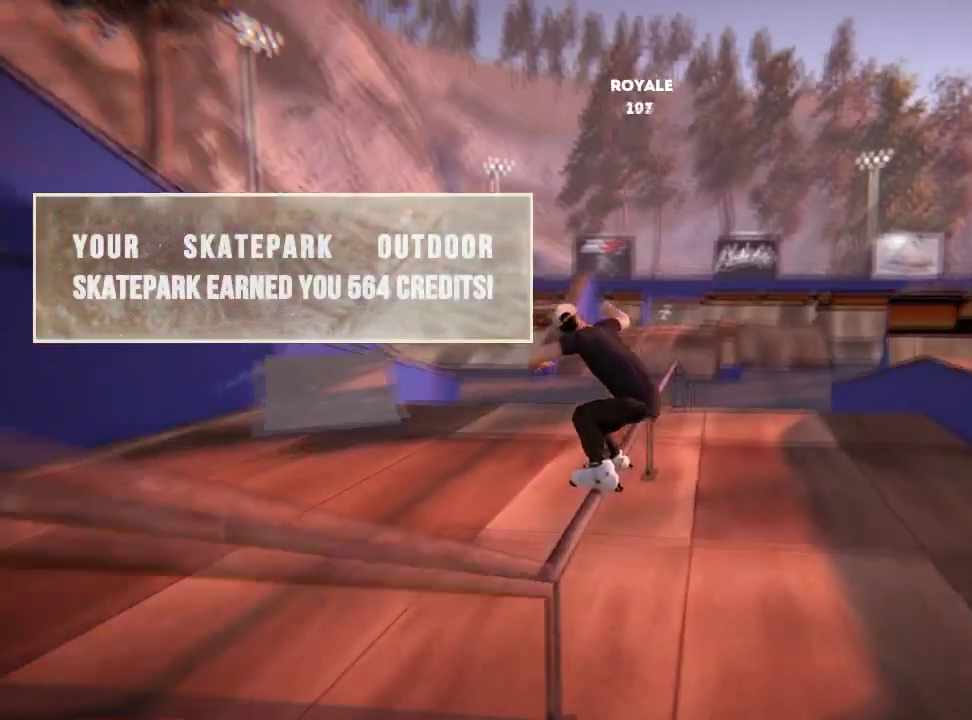
{"dt_ms": 501, "buttons": [], "left_stick": "center", "right_stick": "center", "events": []}
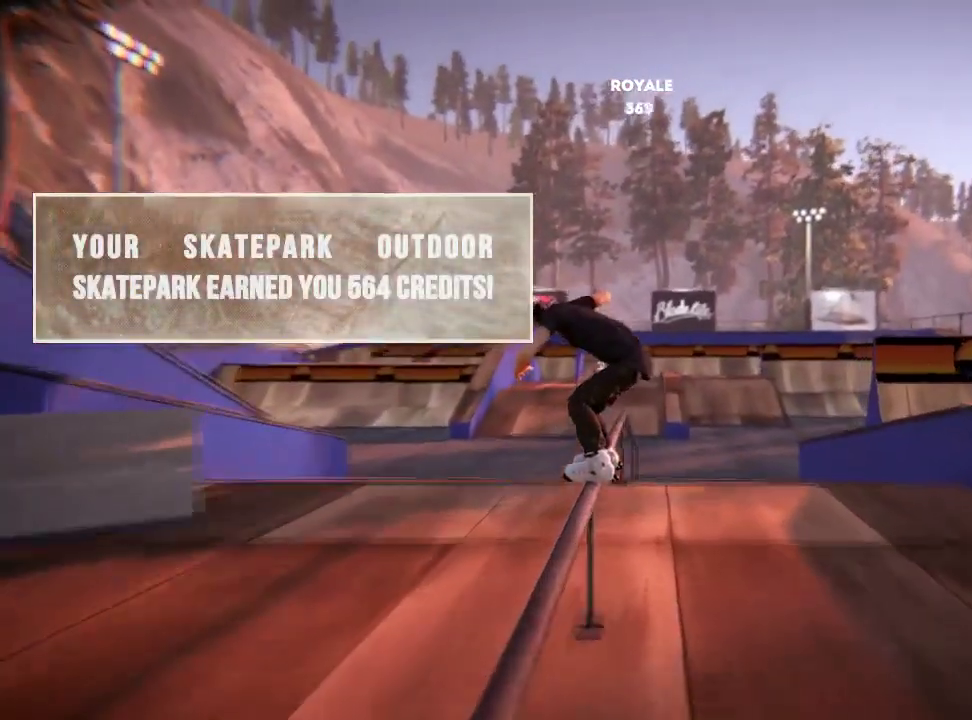
{"dt_ms": 700, "buttons": [], "left_stick": "center", "right_stick": "center", "events": []}
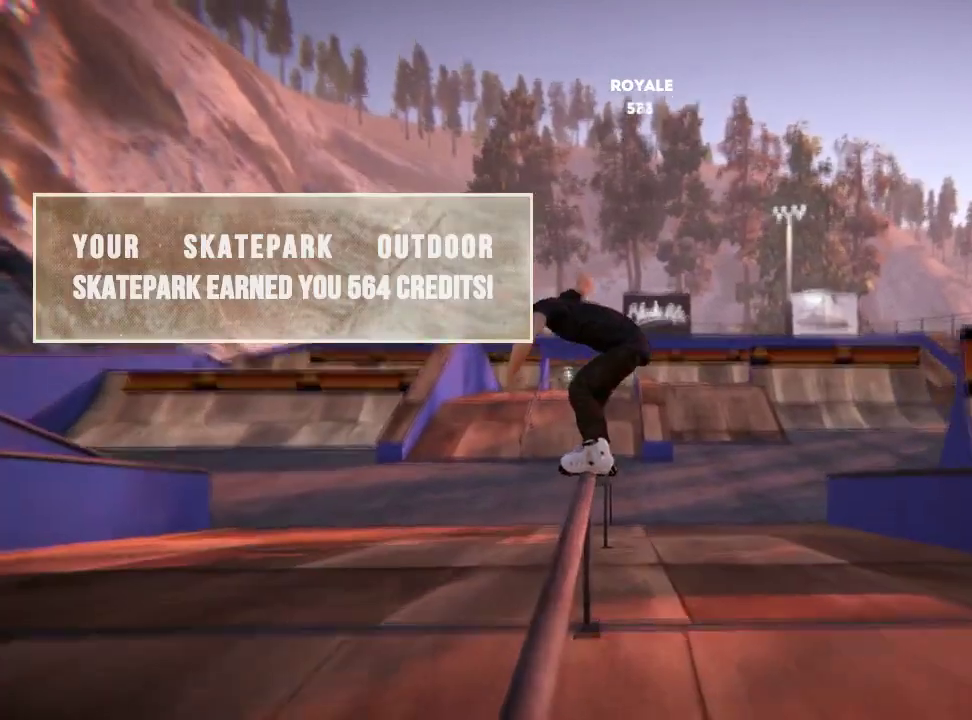
{"dt_ms": 301, "buttons": [], "left_stick": "center", "right_stick": "center", "events": []}
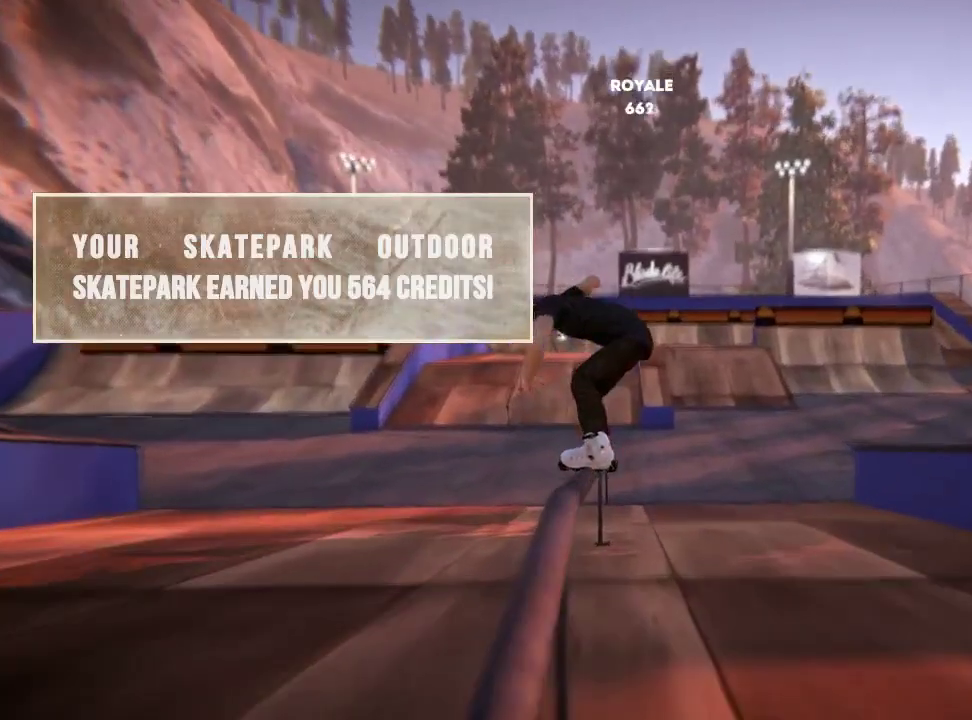
{"dt_ms": 483, "buttons": [], "left_stick": "center", "right_stick": "center", "events": []}
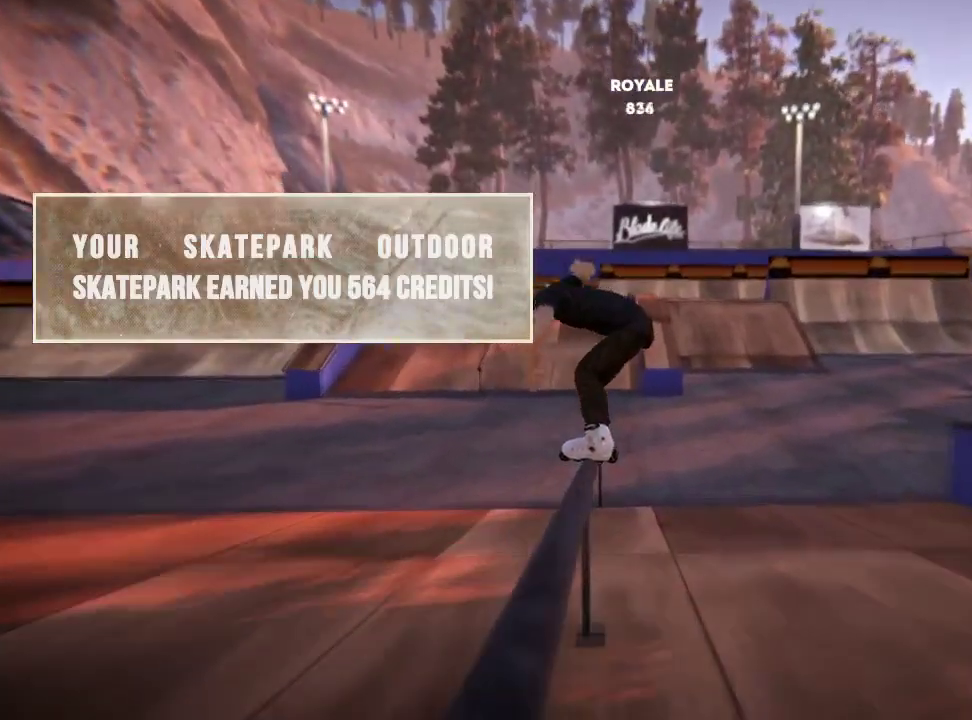
{"dt_ms": 401, "buttons": [], "left_stick": "center", "right_stick": "center", "events": []}
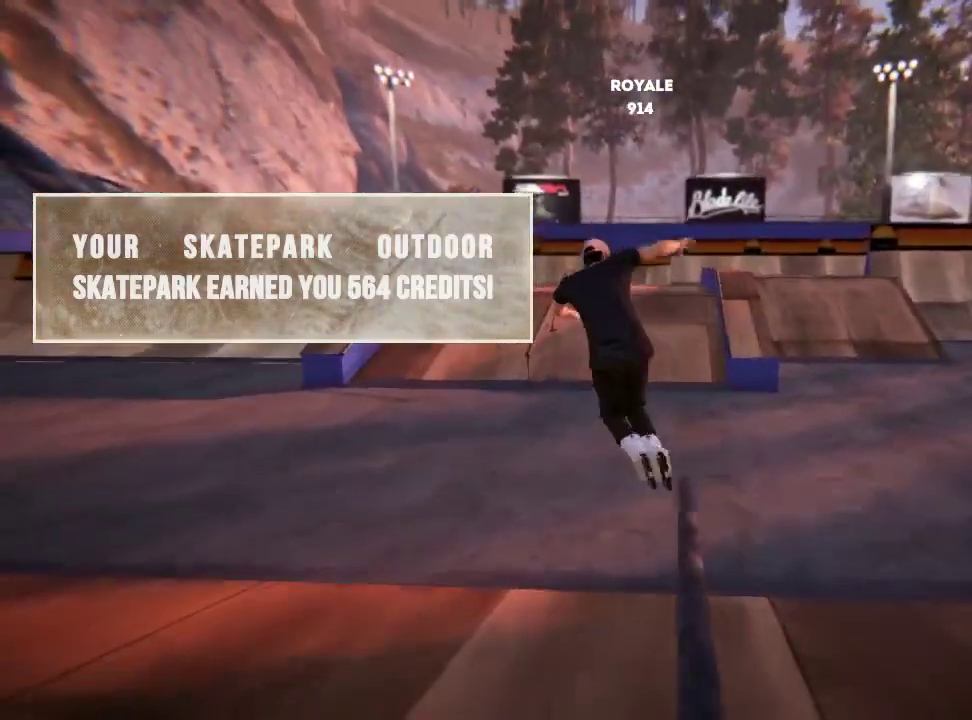
{"dt_ms": 600, "buttons": [], "left_stick": "center", "right_stick": "center", "events": []}
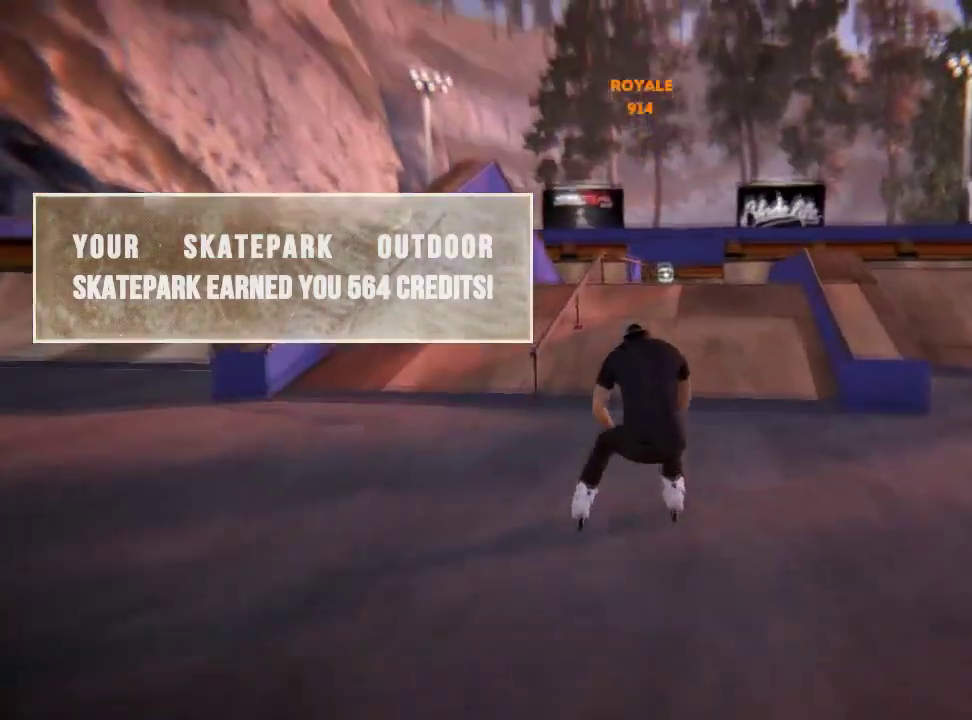
{"dt_ms": 601, "buttons": [], "left_stick": "center", "right_stick": "center", "events": []}
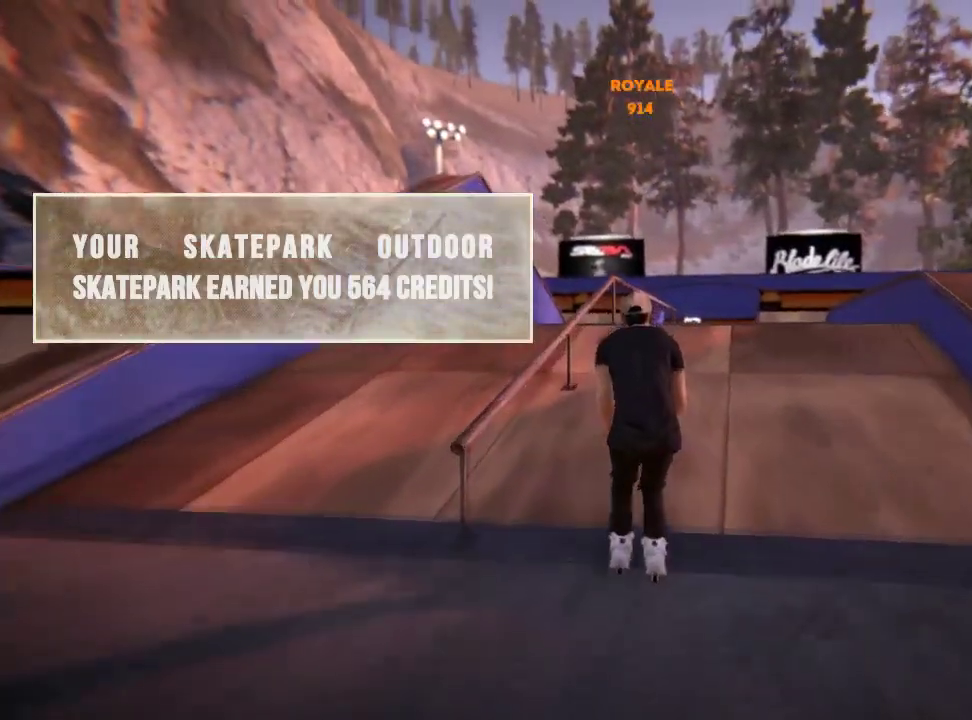
{"dt_ms": 601, "buttons": ["L2"], "left_stick": "center", "right_stick": "center", "events": [[434, "L2", "down"]]}
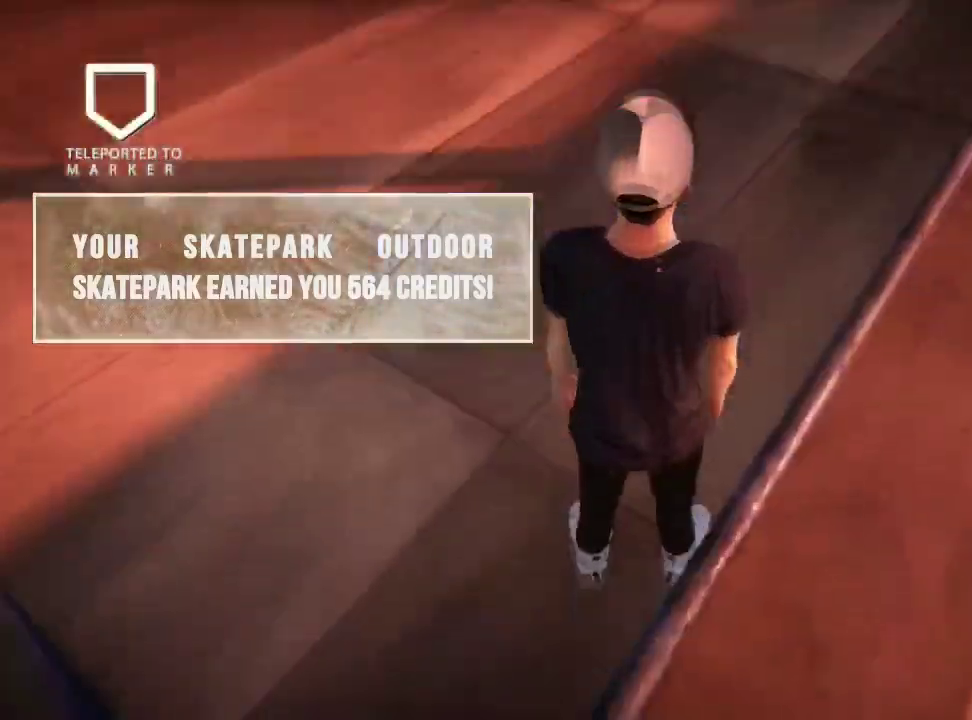
{"dt_ms": 300, "buttons": [], "left_stick": "center", "right_stick": "center", "events": [[100, "L2", "up"]]}
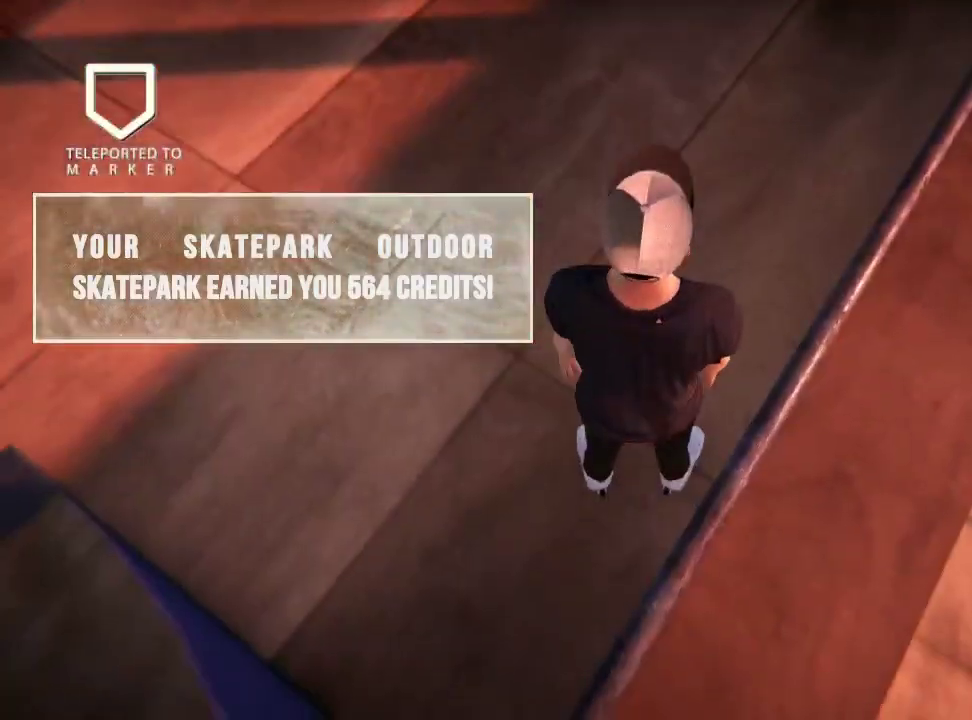
{"dt_ms": 500, "buttons": [], "left_stick": "center", "right_stick": "center", "events": []}
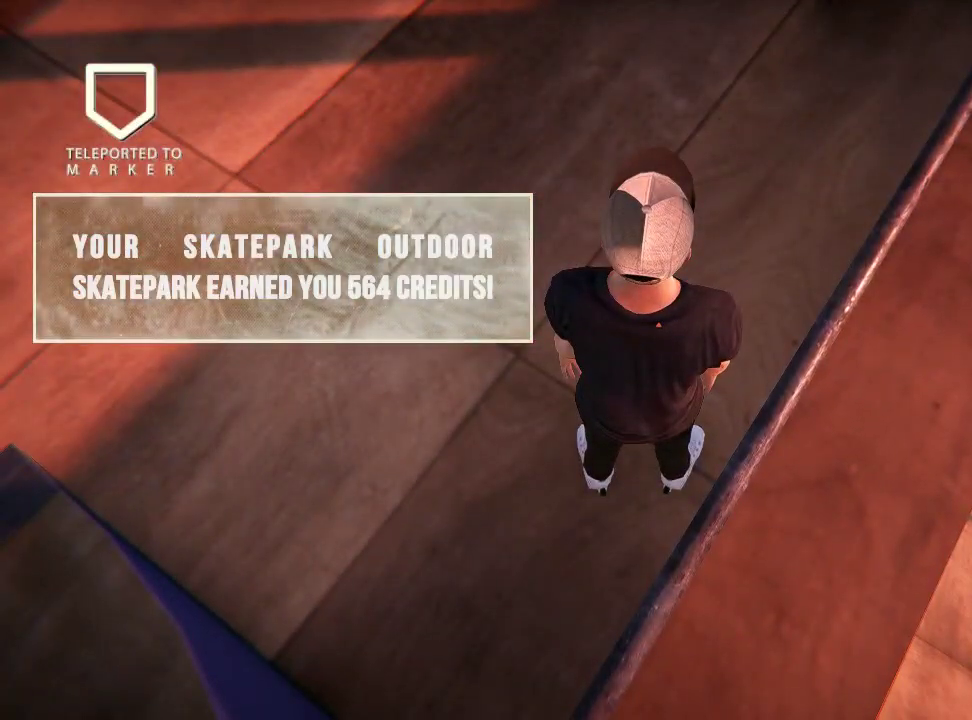
{"dt_ms": 501, "buttons": [], "left_stick": "center", "right_stick": "center", "events": []}
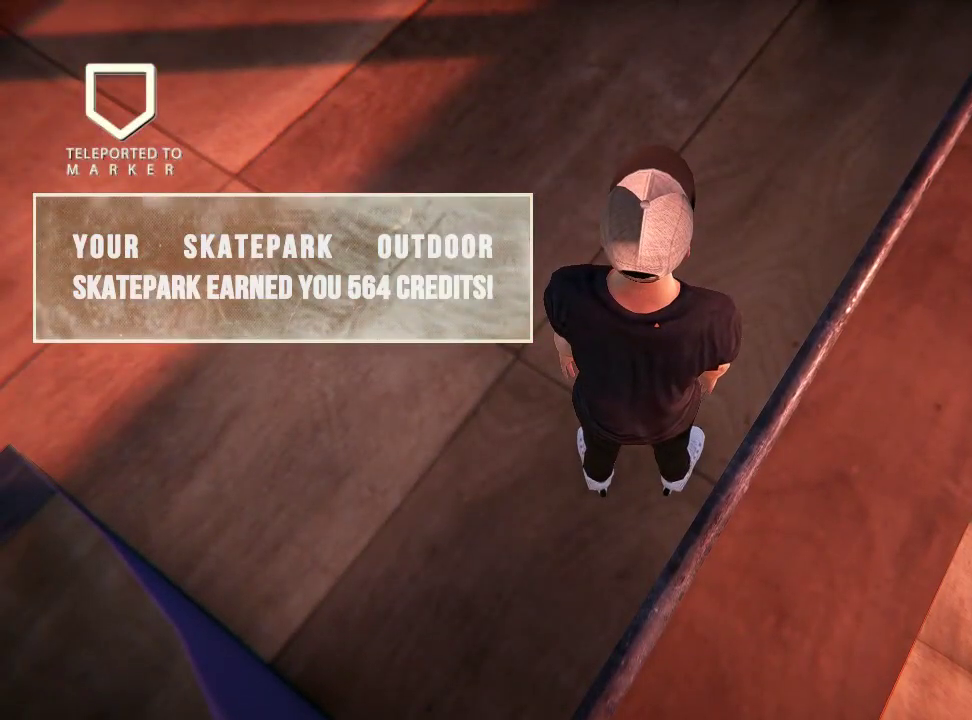
{"dt_ms": 500, "buttons": ["A"], "left_stick": "right", "right_stick": "center", "events": [[300, "A", "down"], [417, "left_stick", "right"]]}
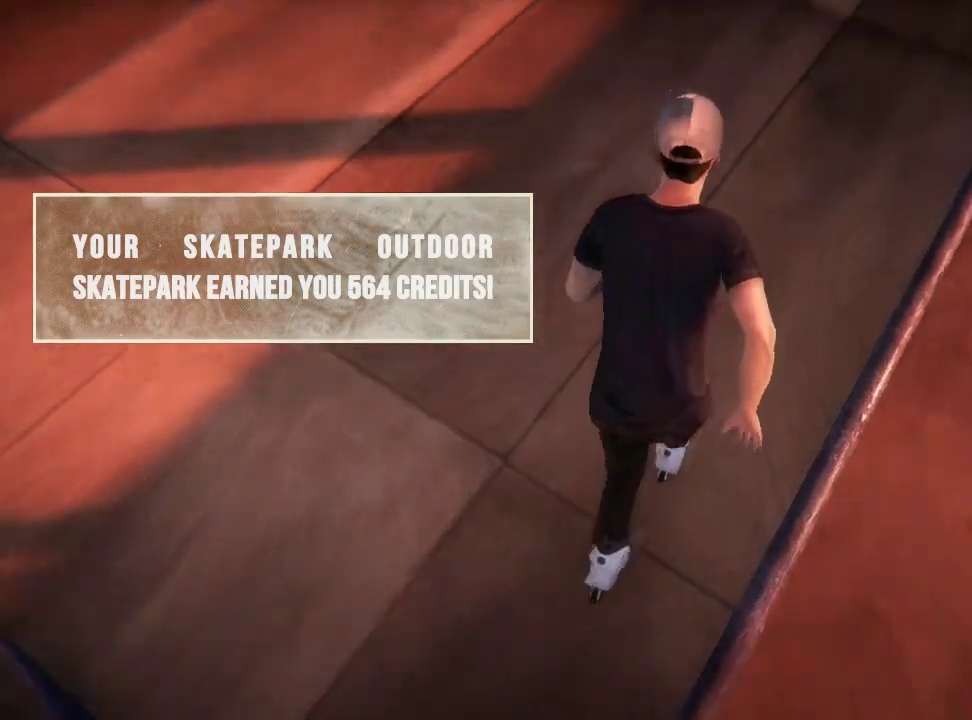
{"dt_ms": 501, "buttons": [], "left_stick": "center", "right_stick": "center", "events": [[34, "A", "up"], [34, "left_stick", "center"]]}
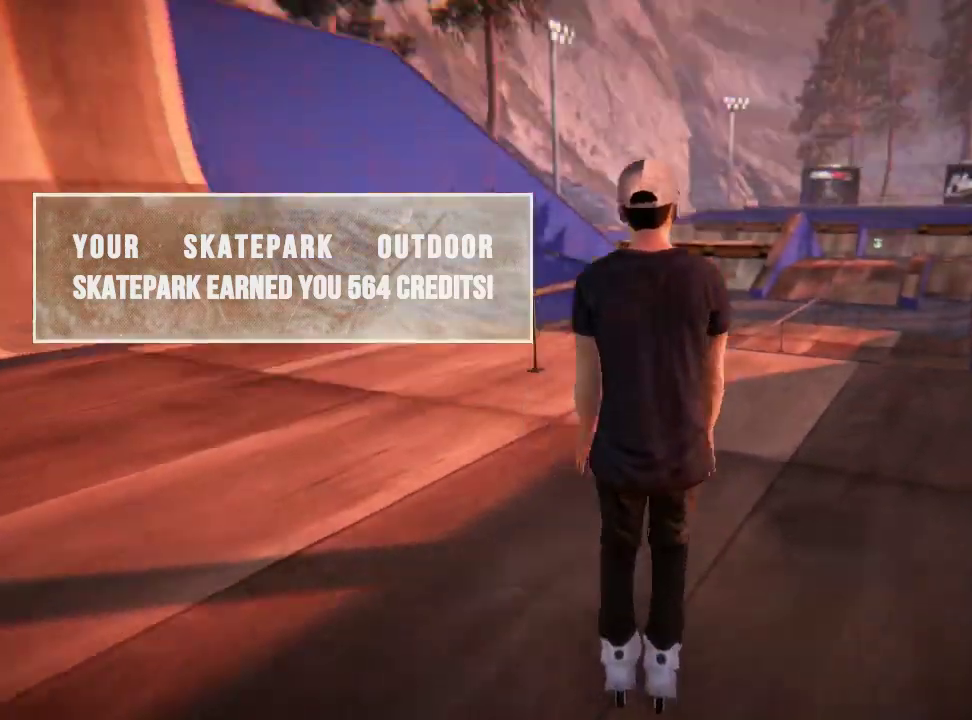
{"dt_ms": 500, "buttons": [], "left_stick": "center", "right_stick": "center", "events": [[400, "A", "down"], [500, "A", "up"]]}
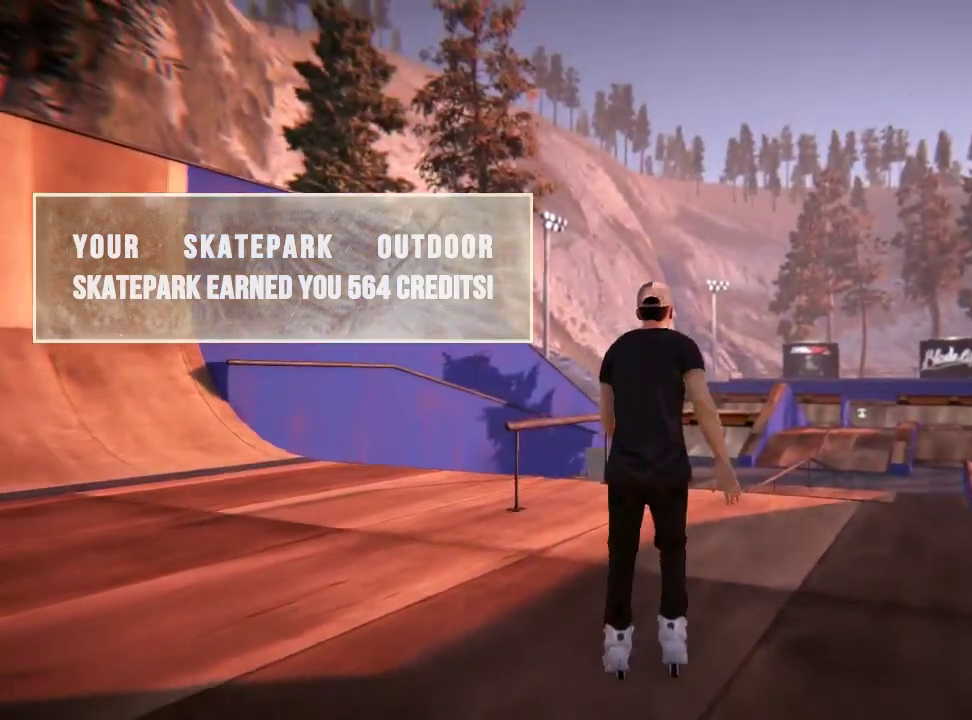
{"dt_ms": 501, "buttons": ["R2"], "left_stick": "center", "right_stick": "center", "events": [[434, "R2", "down"]]}
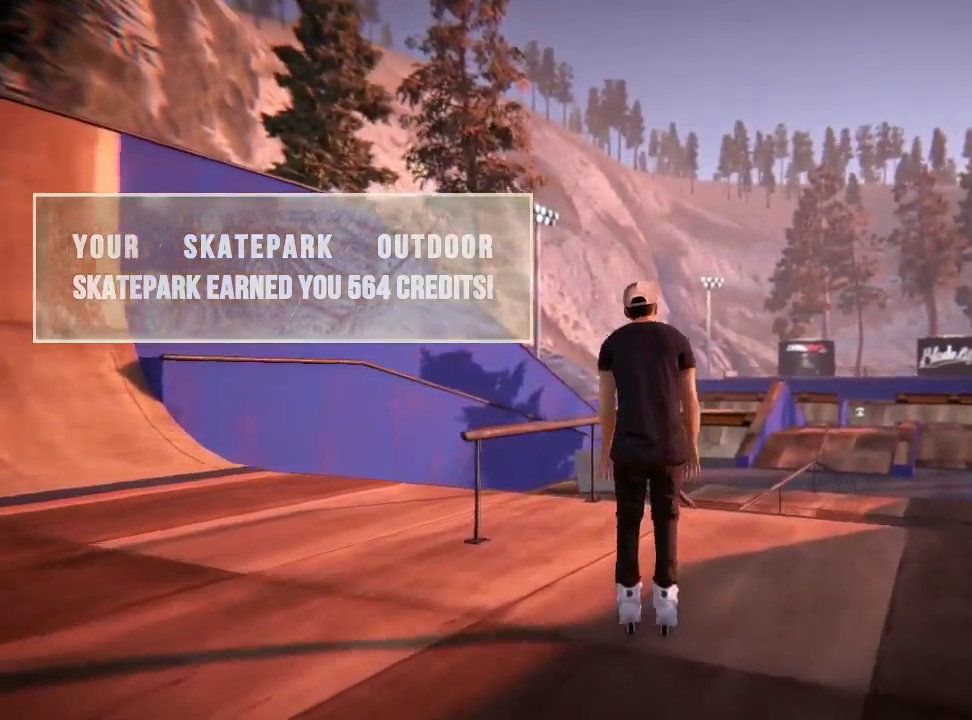
{"dt_ms": 600, "buttons": ["R2"], "left_stick": "center", "right_stick": "center", "events": [[133, "left_stick", "left"], [233, "left_stick", "center"]]}
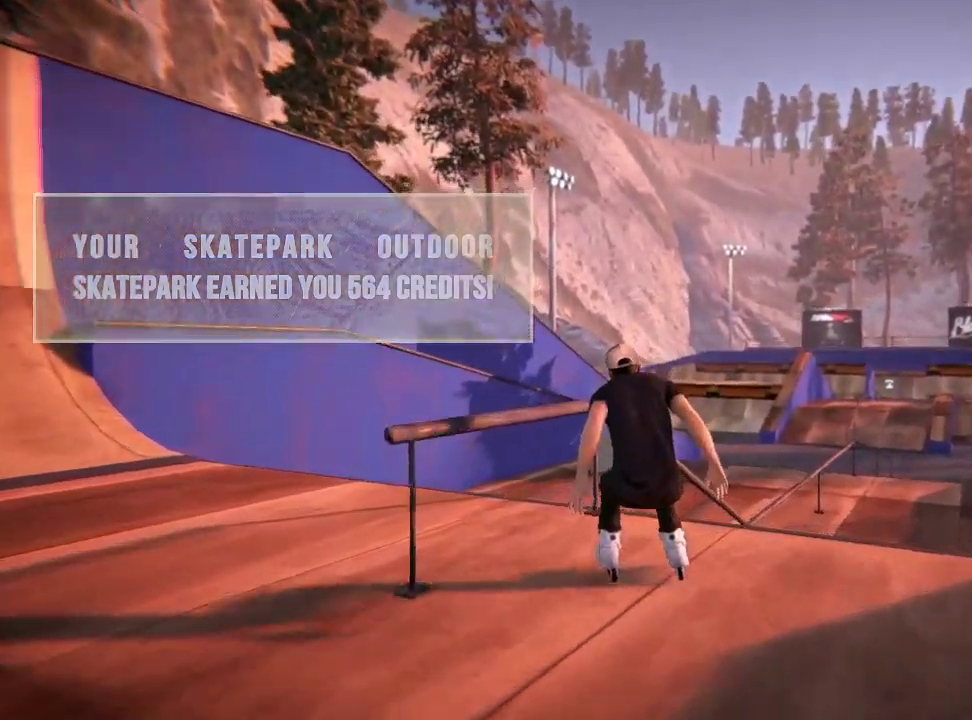
{"dt_ms": 501, "buttons": [], "left_stick": "up", "right_stick": "right", "events": [[34, "R2", "up"], [67, "right_stick", "right"], [101, "left_stick", "up"]]}
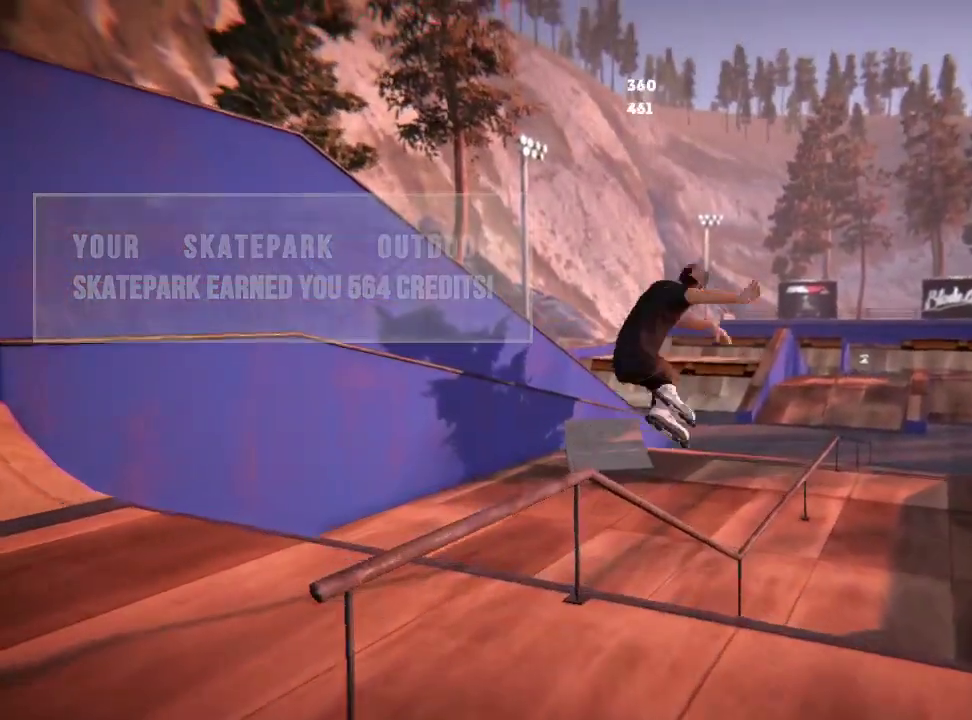
{"dt_ms": 500, "buttons": [], "left_stick": "center", "right_stick": "center", "events": [[334, "left_stick", "center"], [334, "right_stick", "center"]]}
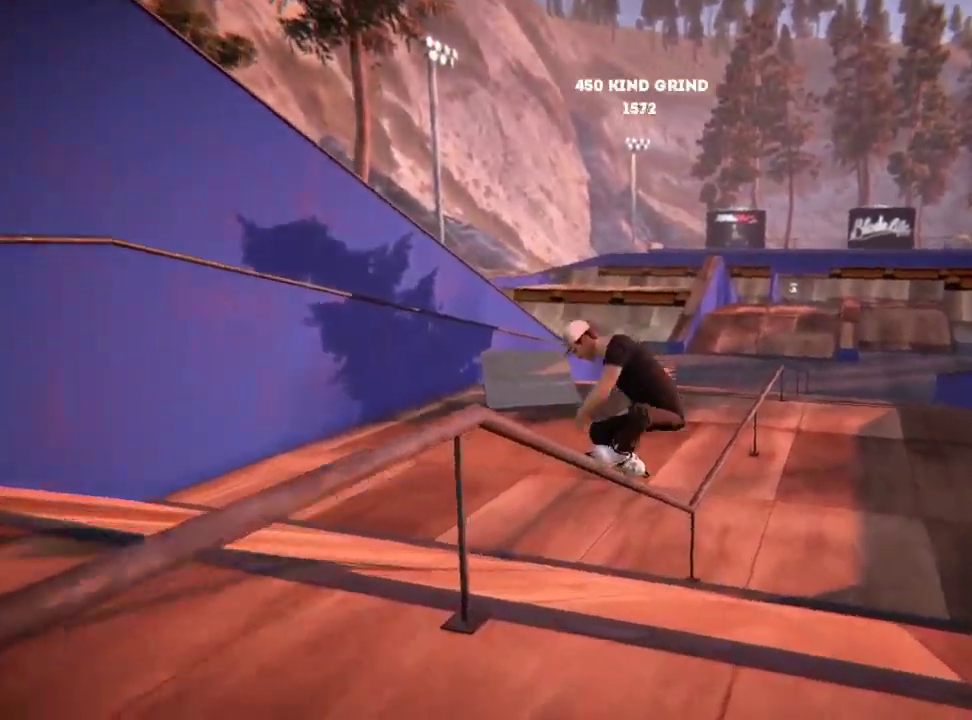
{"dt_ms": 501, "buttons": [], "left_stick": "center", "right_stick": "center", "events": []}
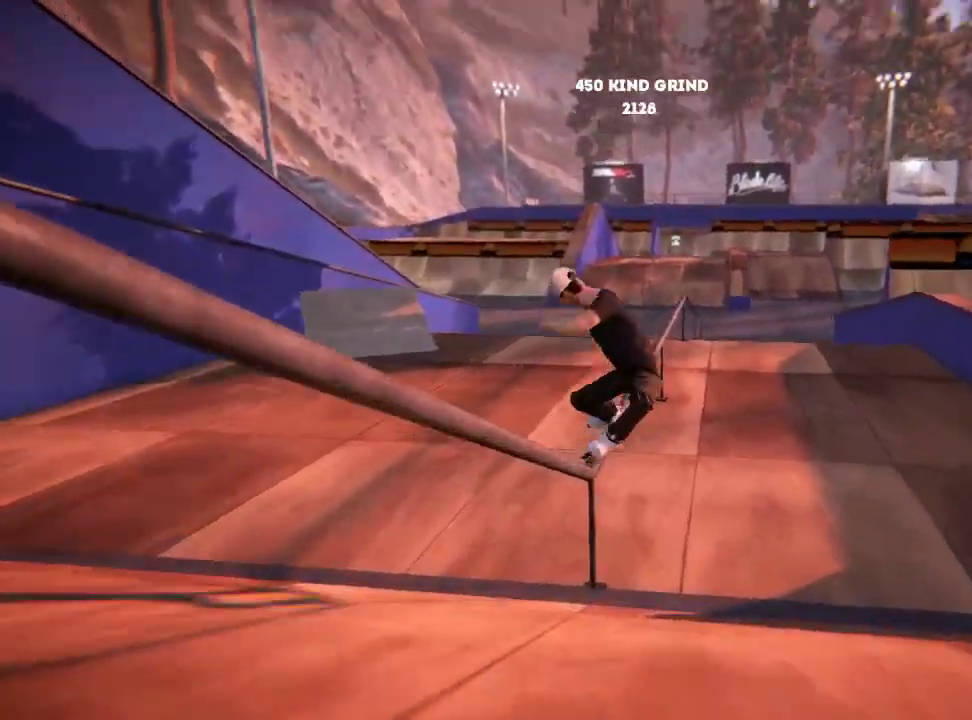
{"dt_ms": 400, "buttons": [], "left_stick": "center", "right_stick": "center", "events": []}
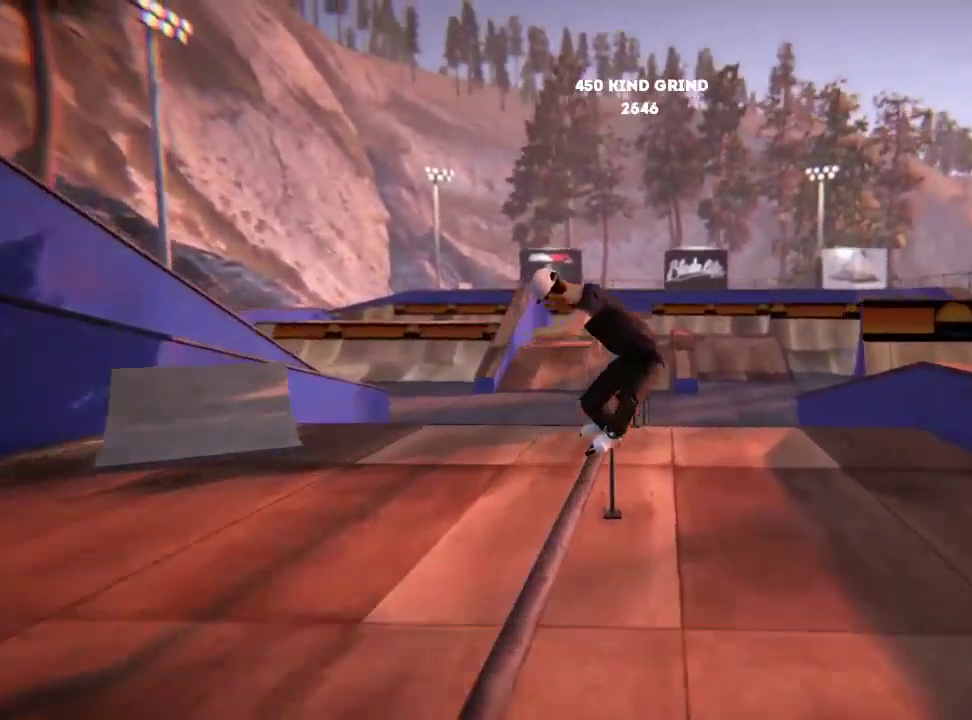
{"dt_ms": 501, "buttons": [], "left_stick": "center", "right_stick": "center", "events": []}
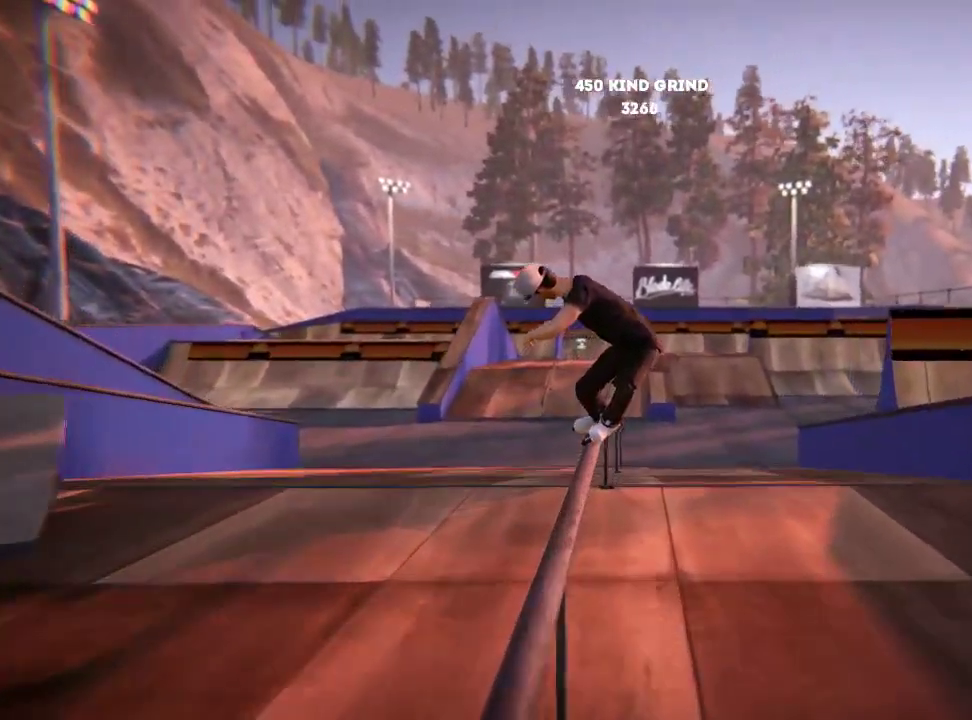
{"dt_ms": 400, "buttons": [], "left_stick": "center", "right_stick": "center", "events": []}
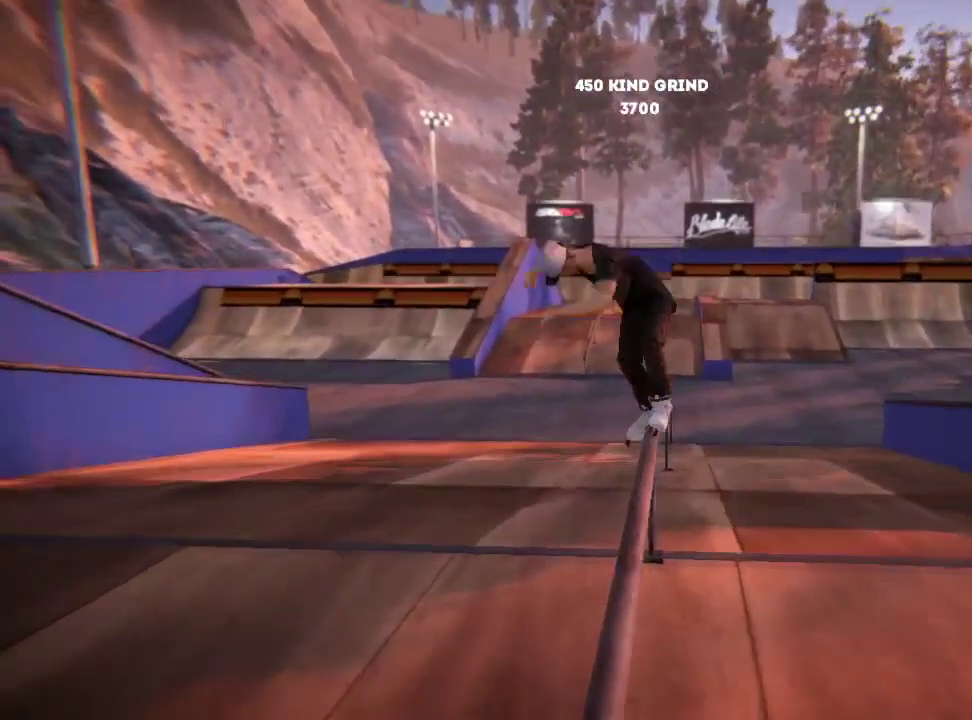
{"dt_ms": 601, "buttons": [], "left_stick": "center", "right_stick": "center", "events": []}
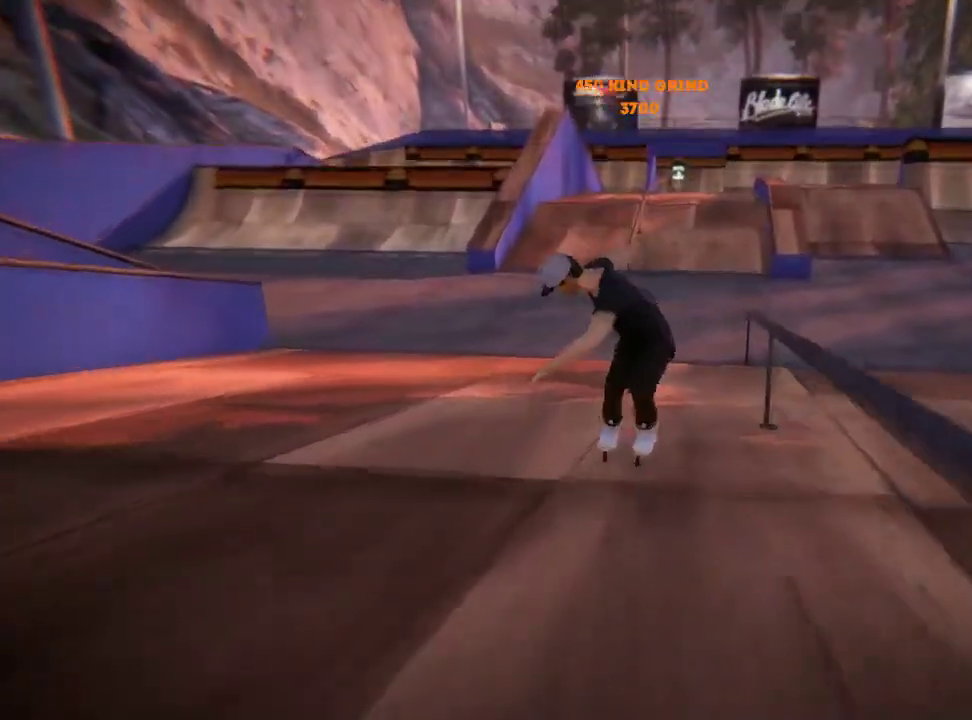
{"dt_ms": 500, "buttons": ["L2"], "left_stick": "center", "right_stick": "center", "events": [[434, "L2", "down"]]}